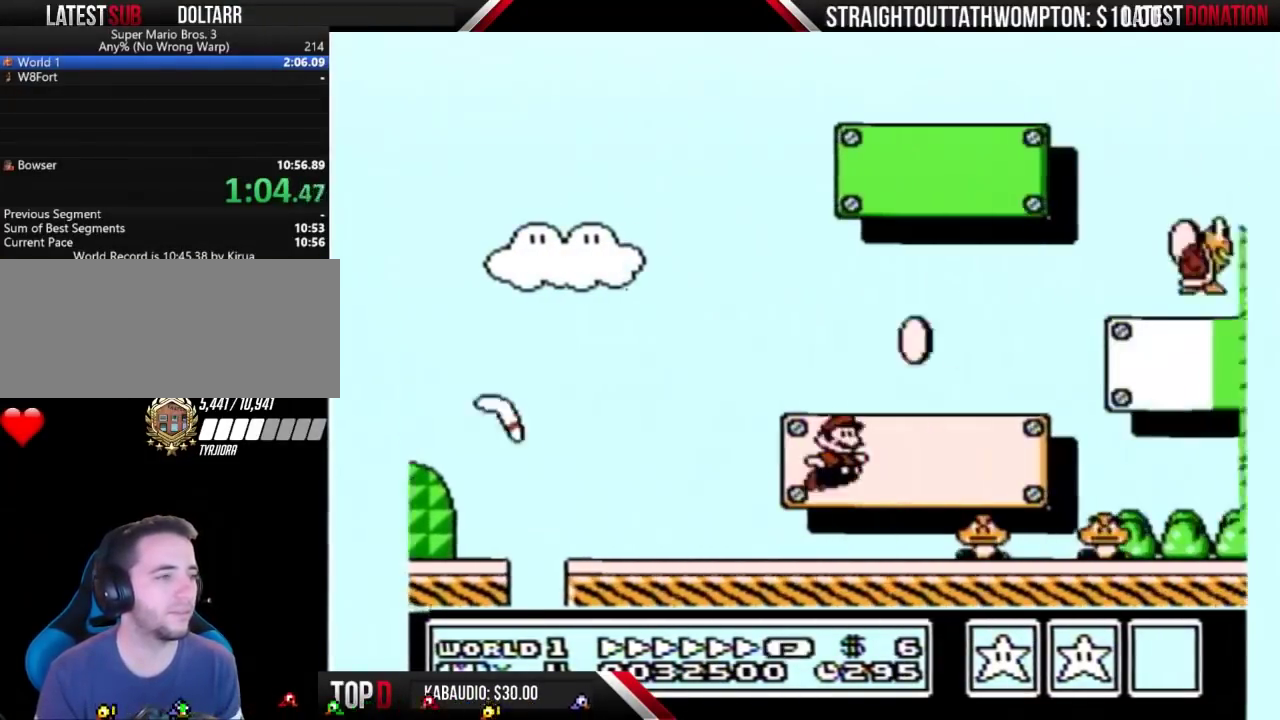
Gameplay with a controller (Nintendo layout); each line is a JSON object with the inputs held at the frame after it. "events" lists button and stick changes between this image and that frame as [ms after this image, input, new state], when the widget could be followed in between. Not read: DPAD_DOWN L3 R3.
{"buttons": ["B", "DPAD_LEFT"], "events": [[433, "A", "up"], [433, "DPAD_RIGHT", "up"], [467, "DPAD_LEFT", "down"]]}
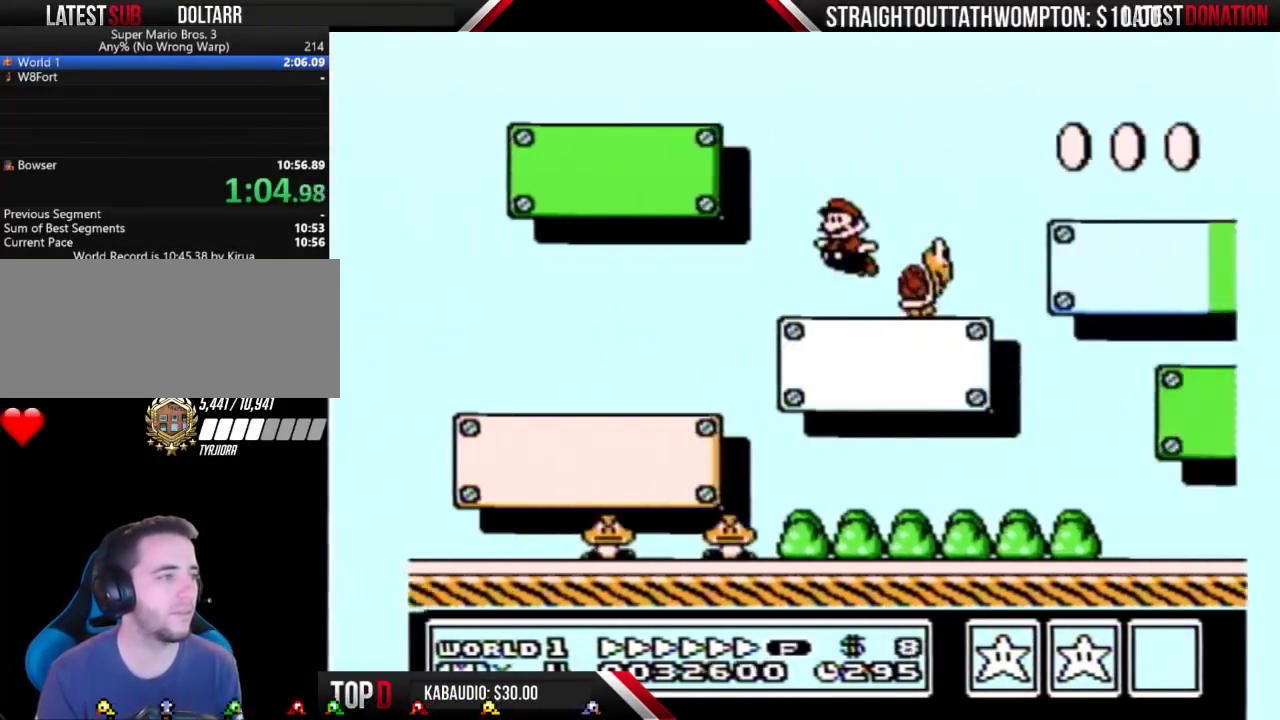
{"buttons": ["B", "DPAD_LEFT"], "events": []}
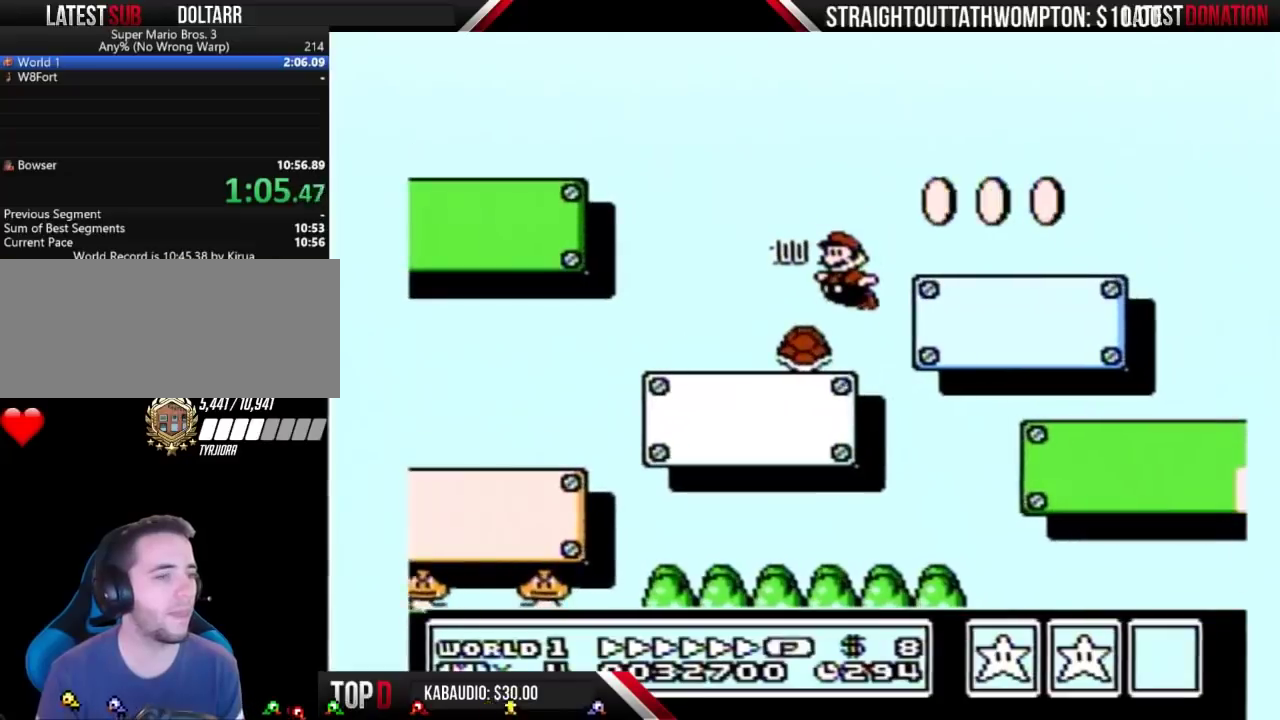
{"buttons": ["B", "DPAD_LEFT"], "events": []}
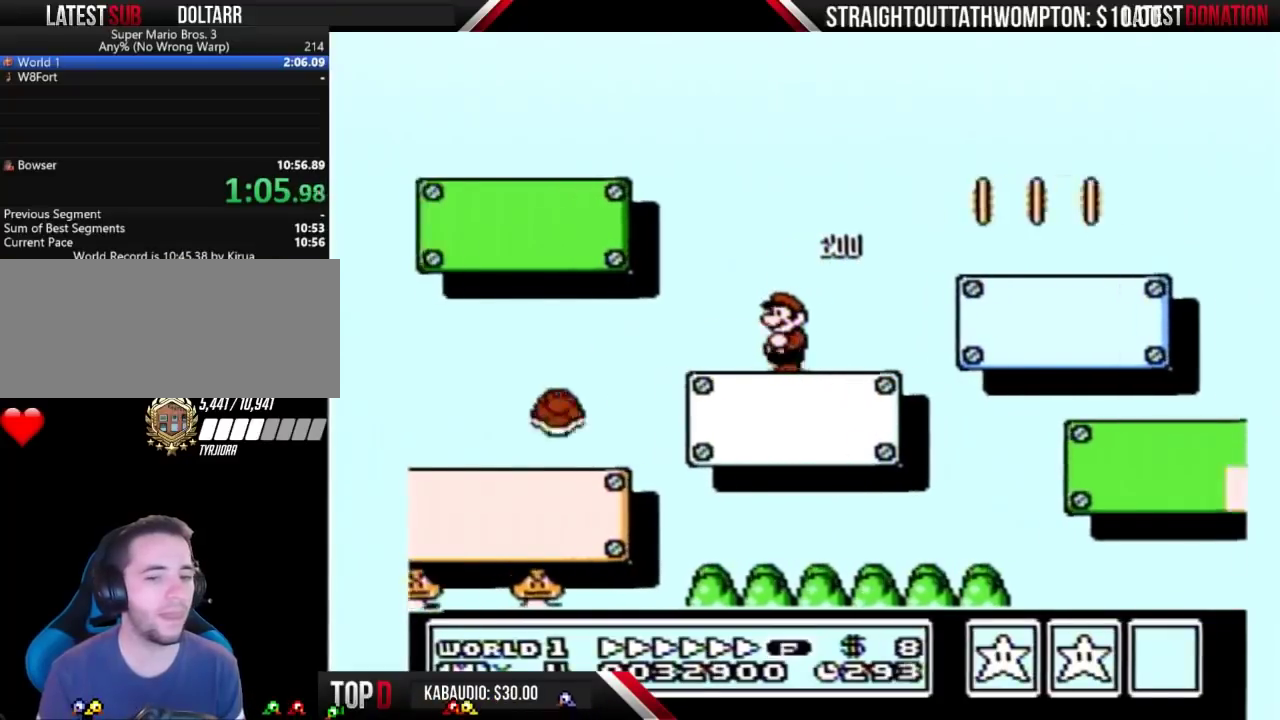
{"buttons": ["B"], "events": [[67, "DPAD_LEFT", "up"], [100, "DPAD_RIGHT", "down"], [333, "DPAD_RIGHT", "up"]]}
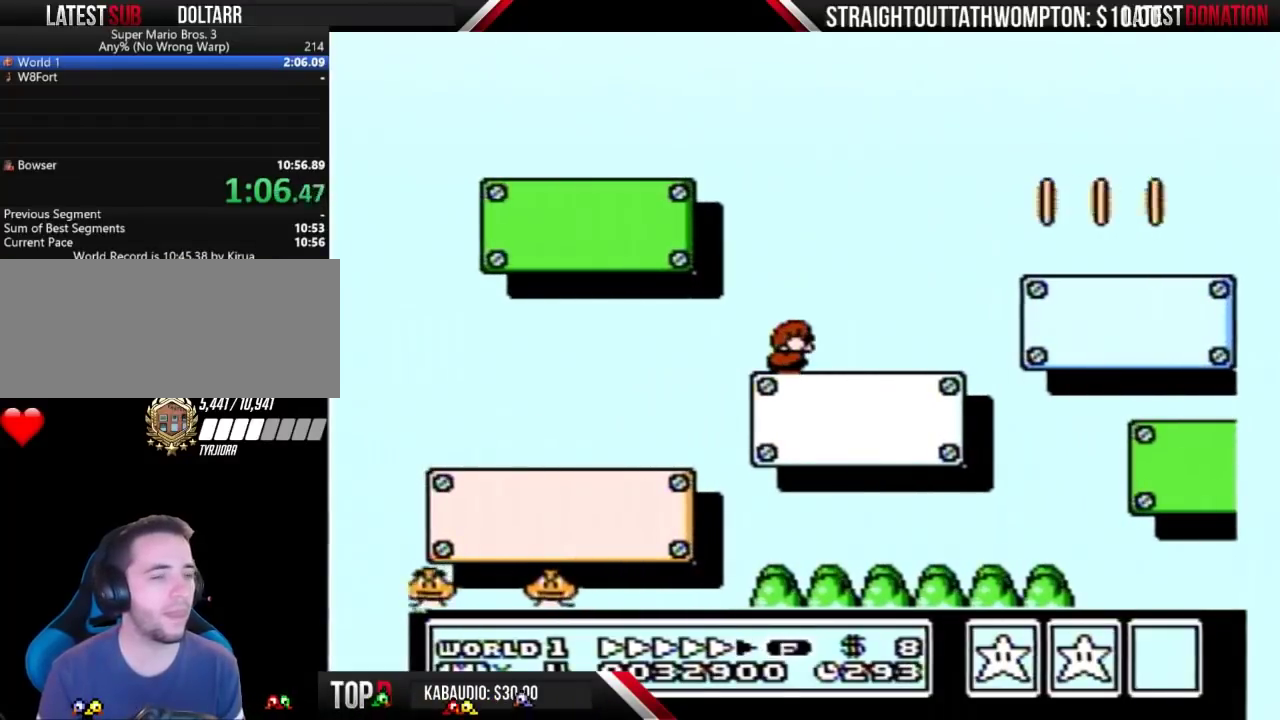
{"buttons": ["B"], "events": []}
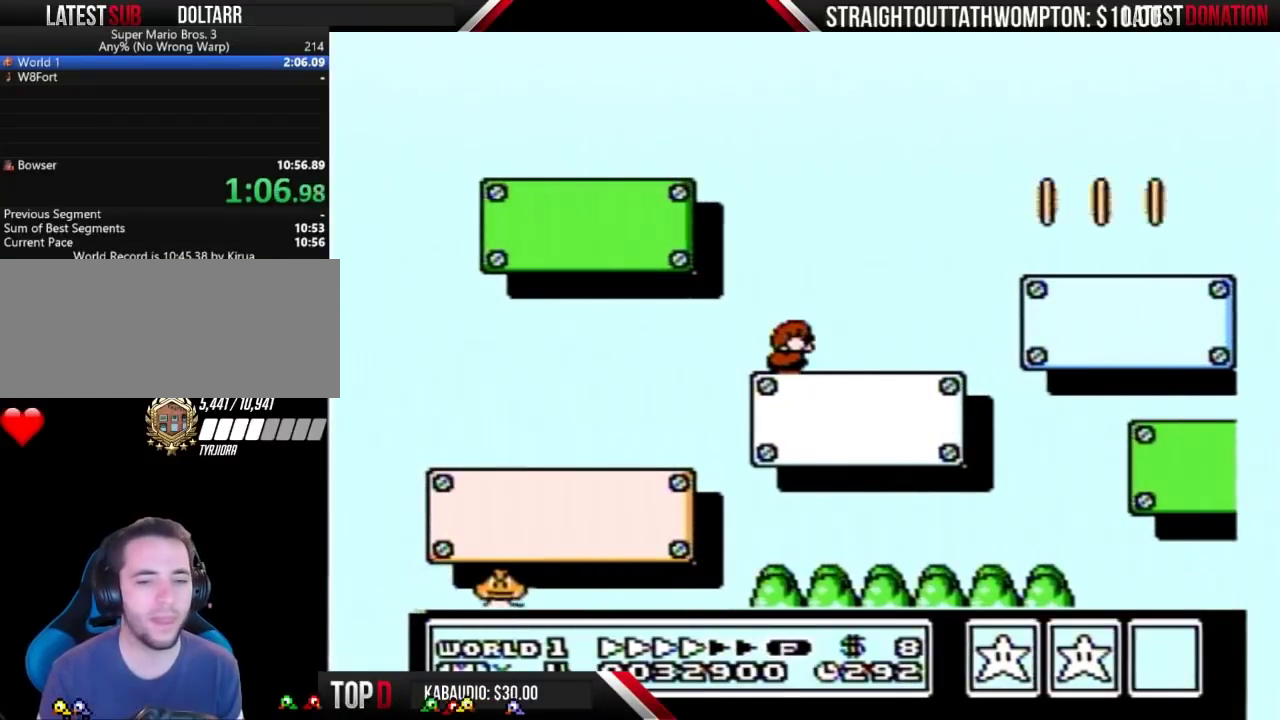
{"buttons": ["B"], "events": []}
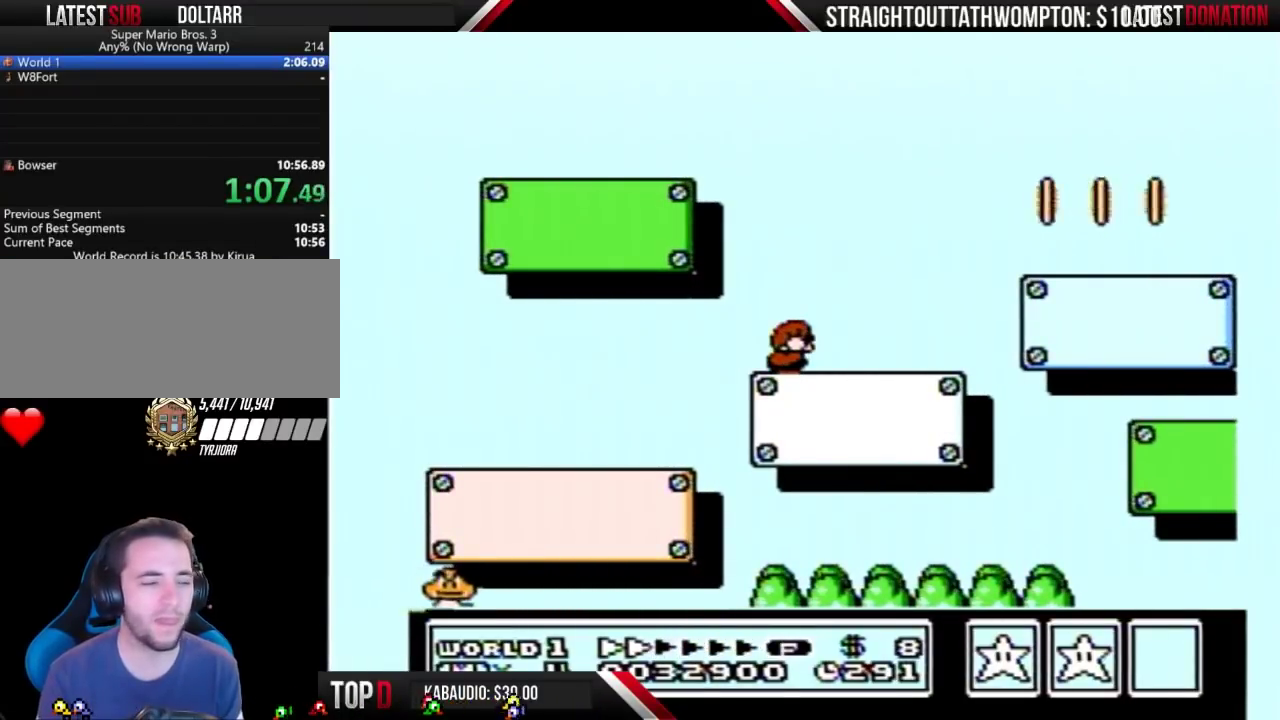
{"buttons": ["B"], "events": []}
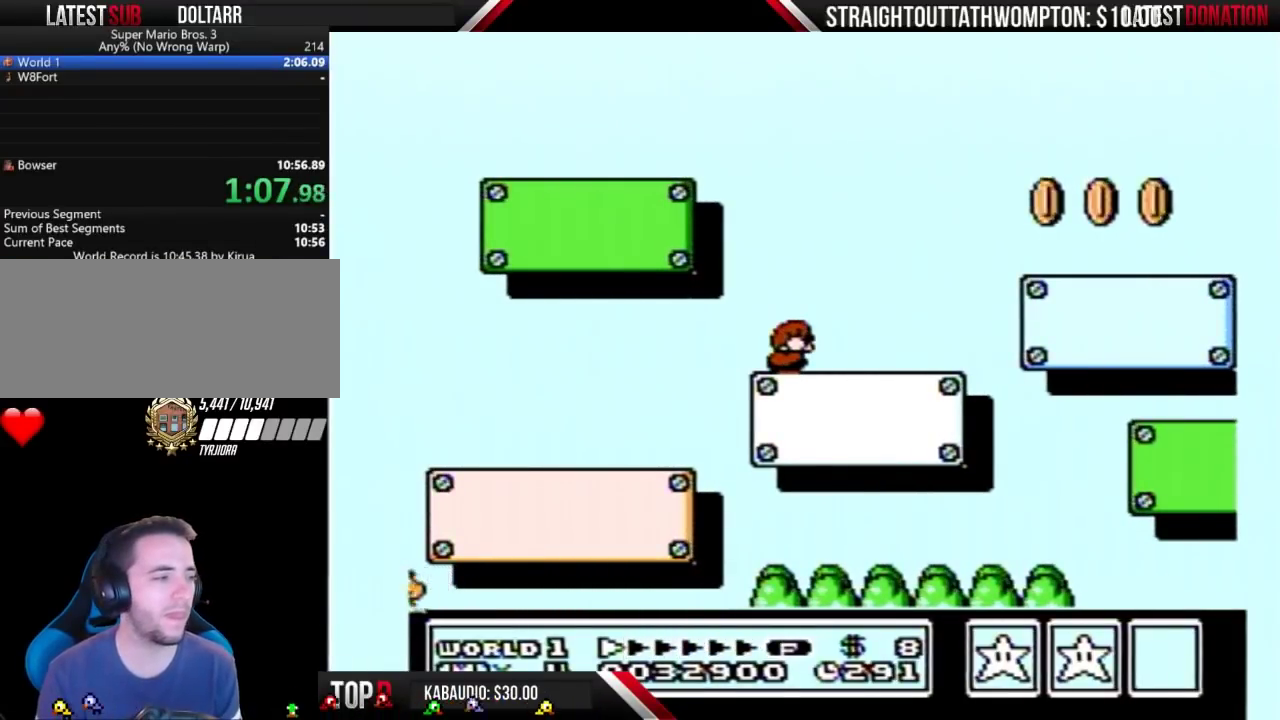
{"buttons": ["B"], "events": []}
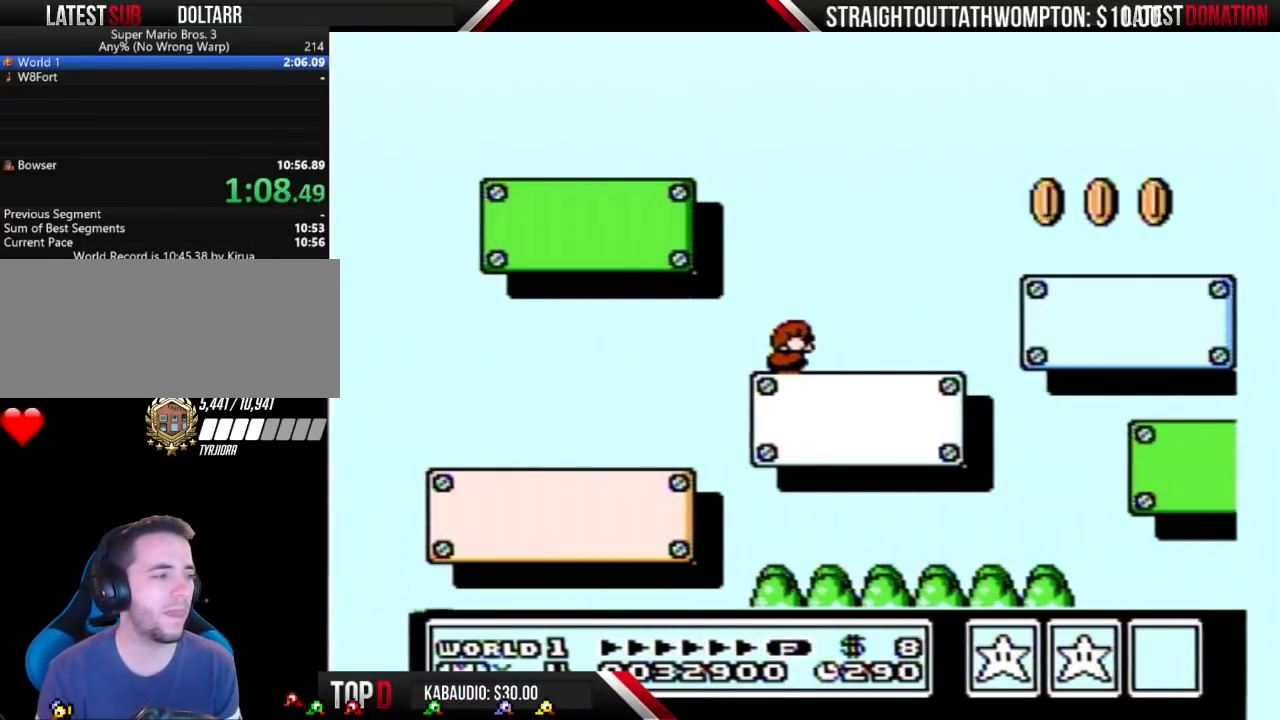
{"buttons": ["B"], "events": []}
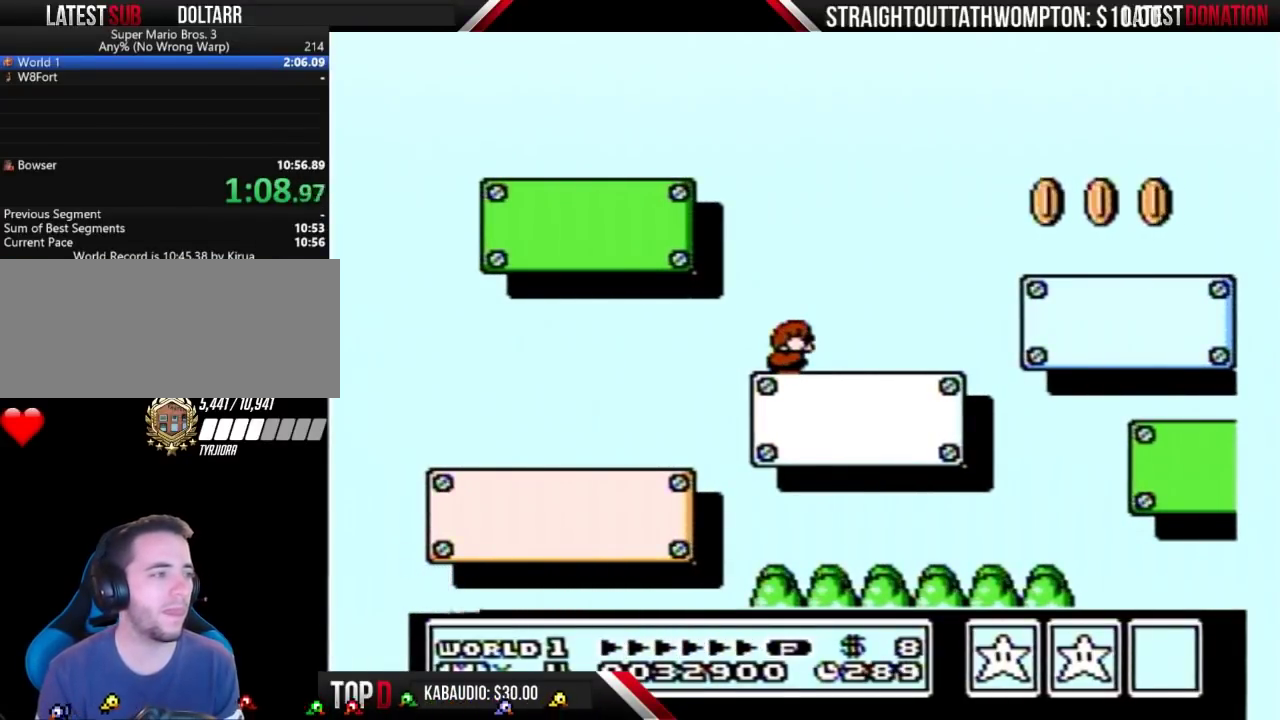
{"buttons": ["B", "DPAD_RIGHT"], "events": [[33, "DPAD_RIGHT", "down"]]}
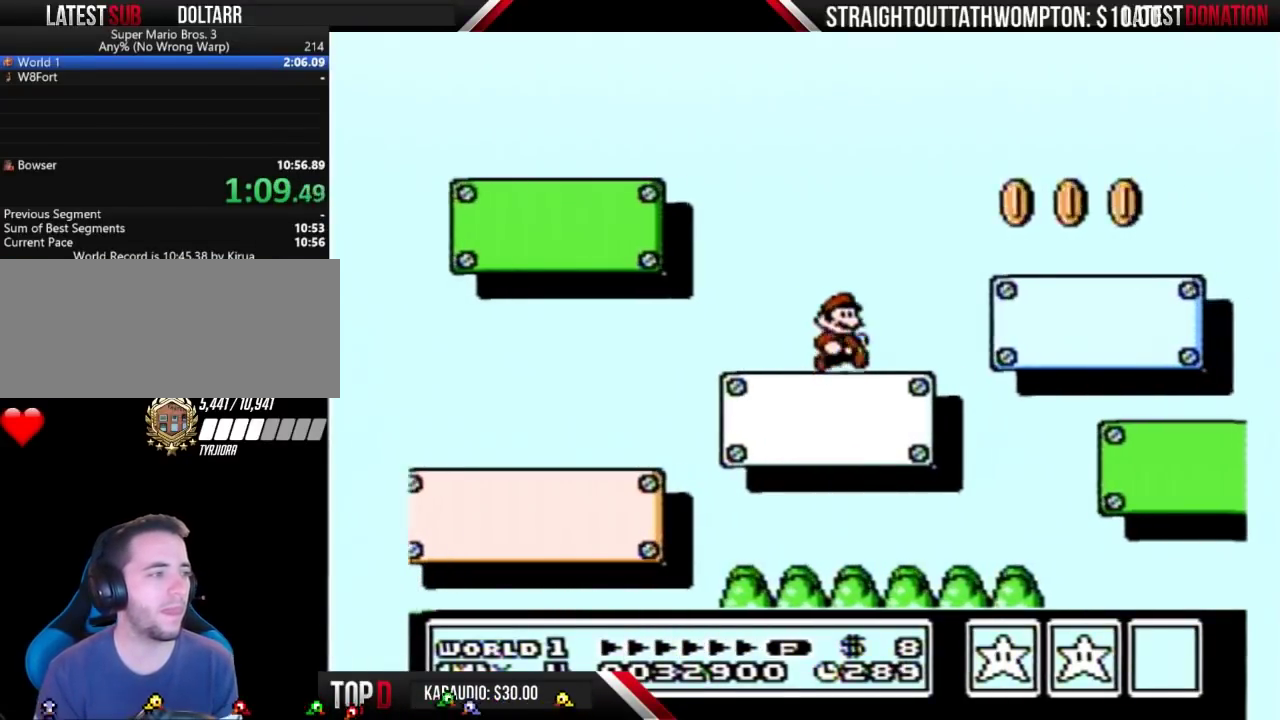
{"buttons": ["B", "DPAD_RIGHT"], "events": []}
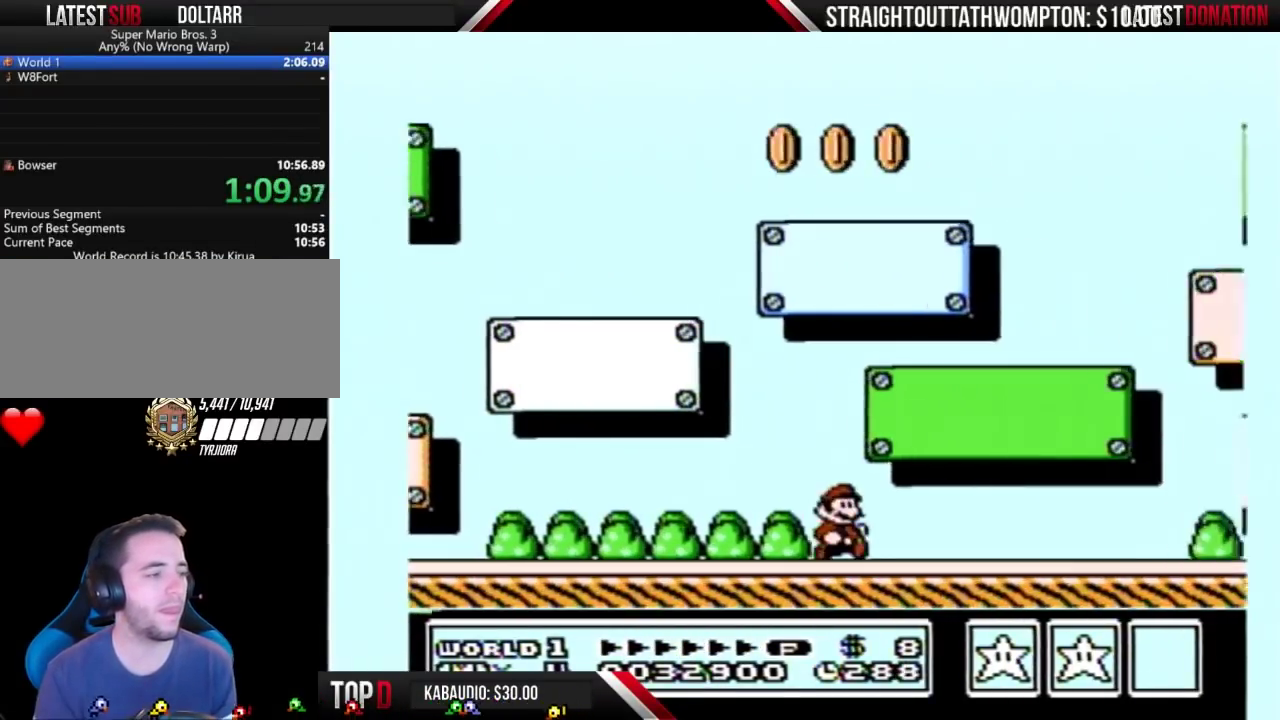
{"buttons": ["B", "DPAD_RIGHT"], "events": []}
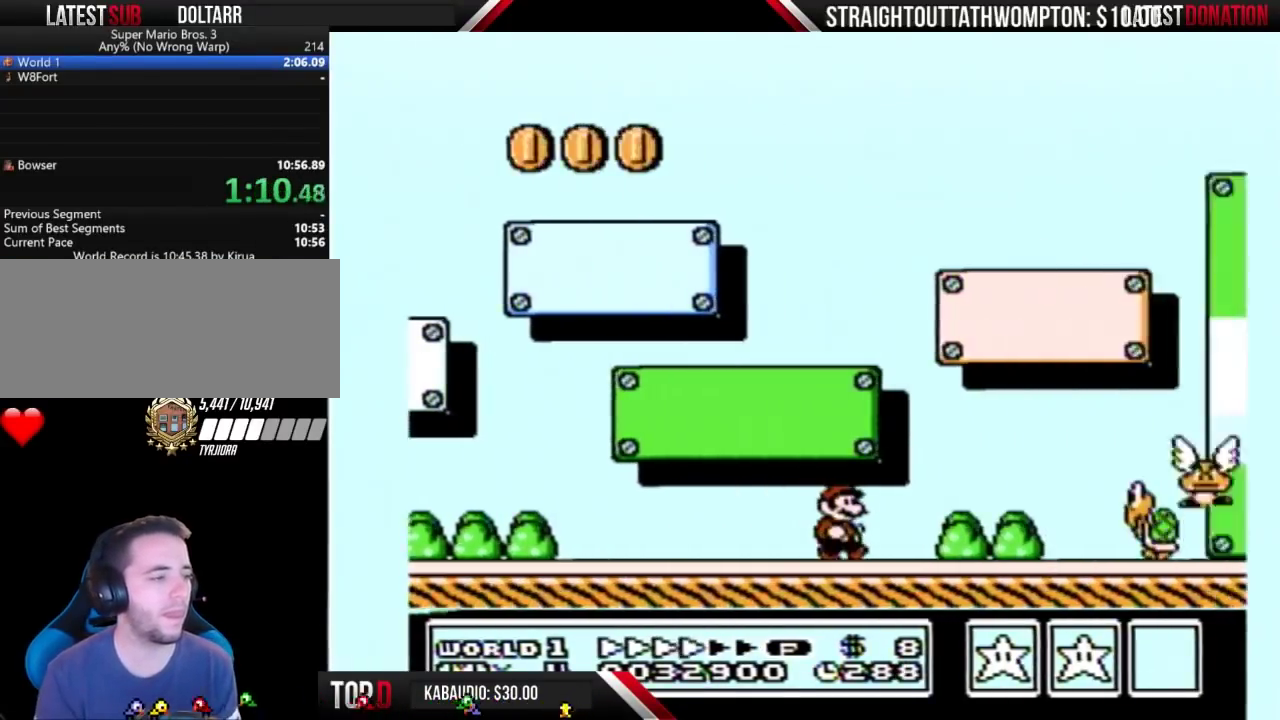
{"buttons": ["B", "DPAD_RIGHT"], "events": [[400, "A", "down"], [467, "A", "up"]]}
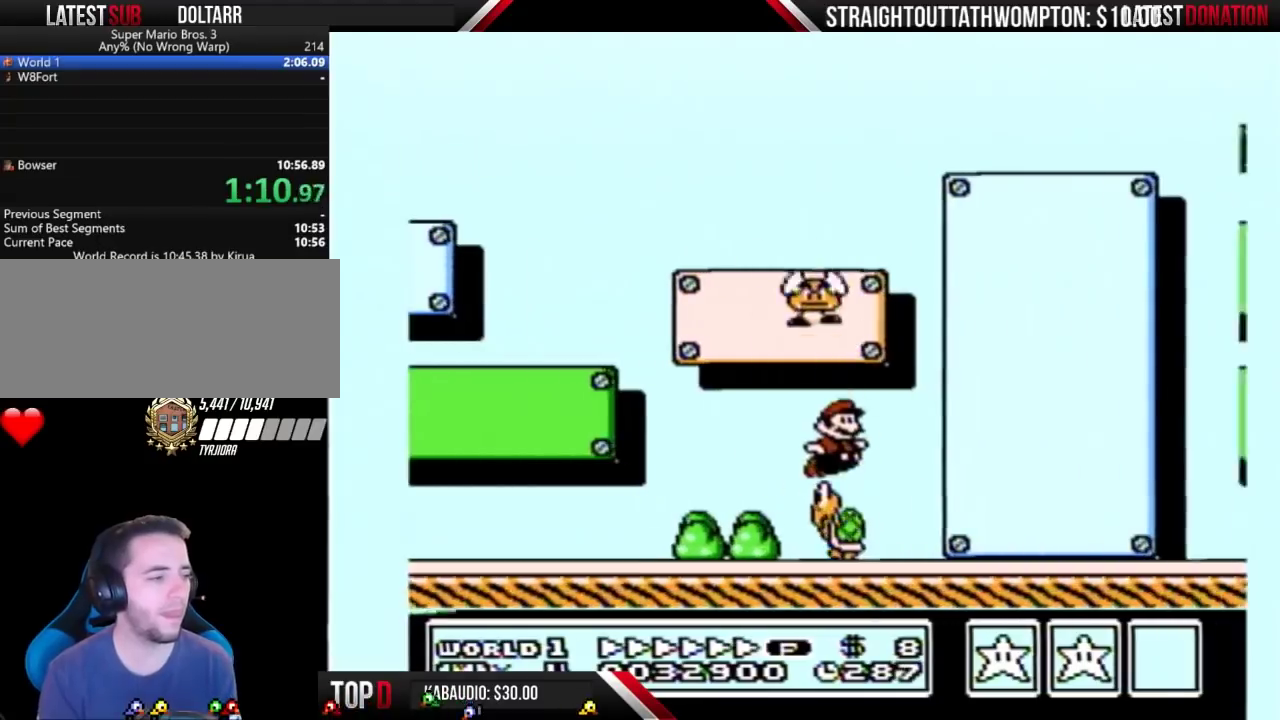
{"buttons": ["B", "DPAD_RIGHT"], "events": []}
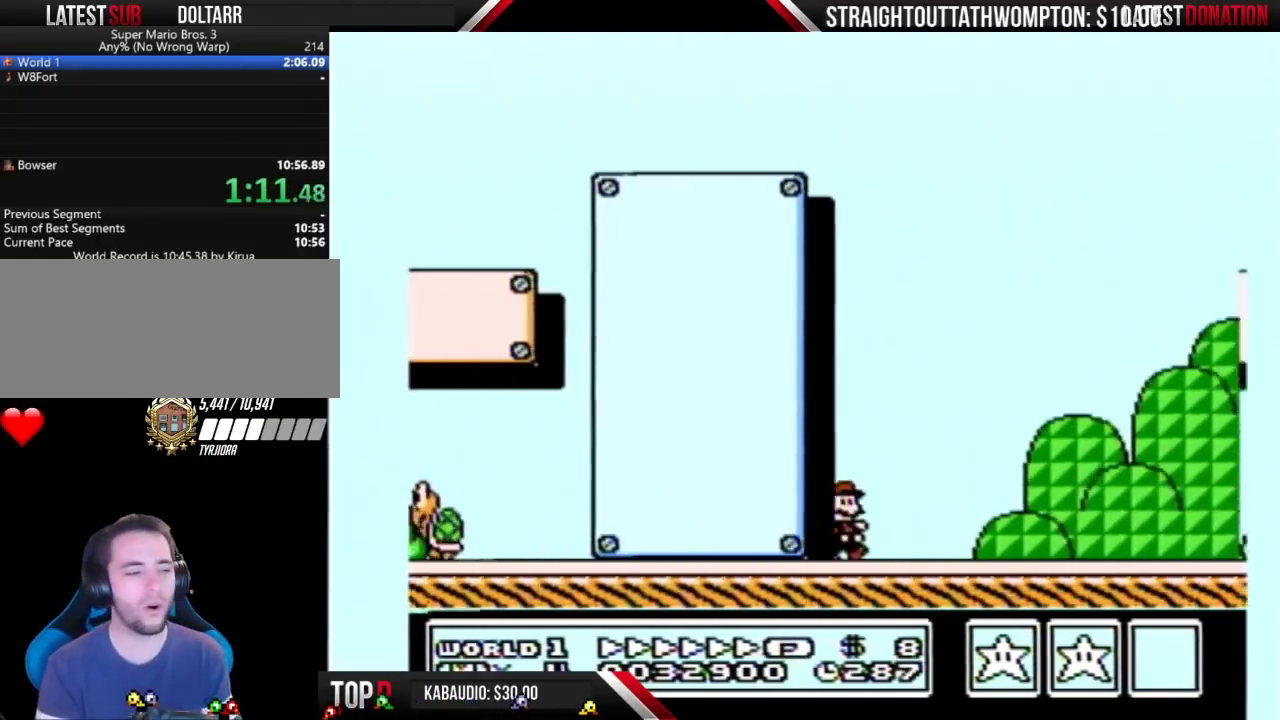
{"buttons": ["B", "DPAD_RIGHT"], "events": []}
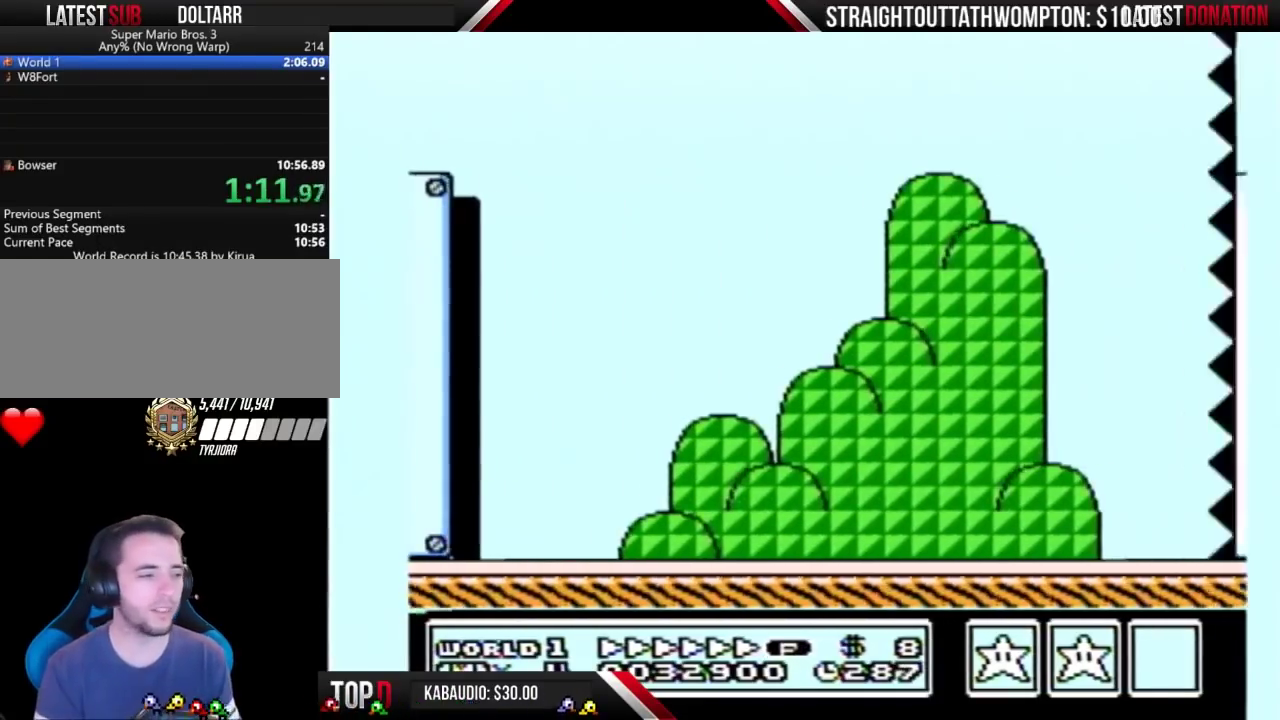
{"buttons": ["B", "DPAD_RIGHT"], "events": []}
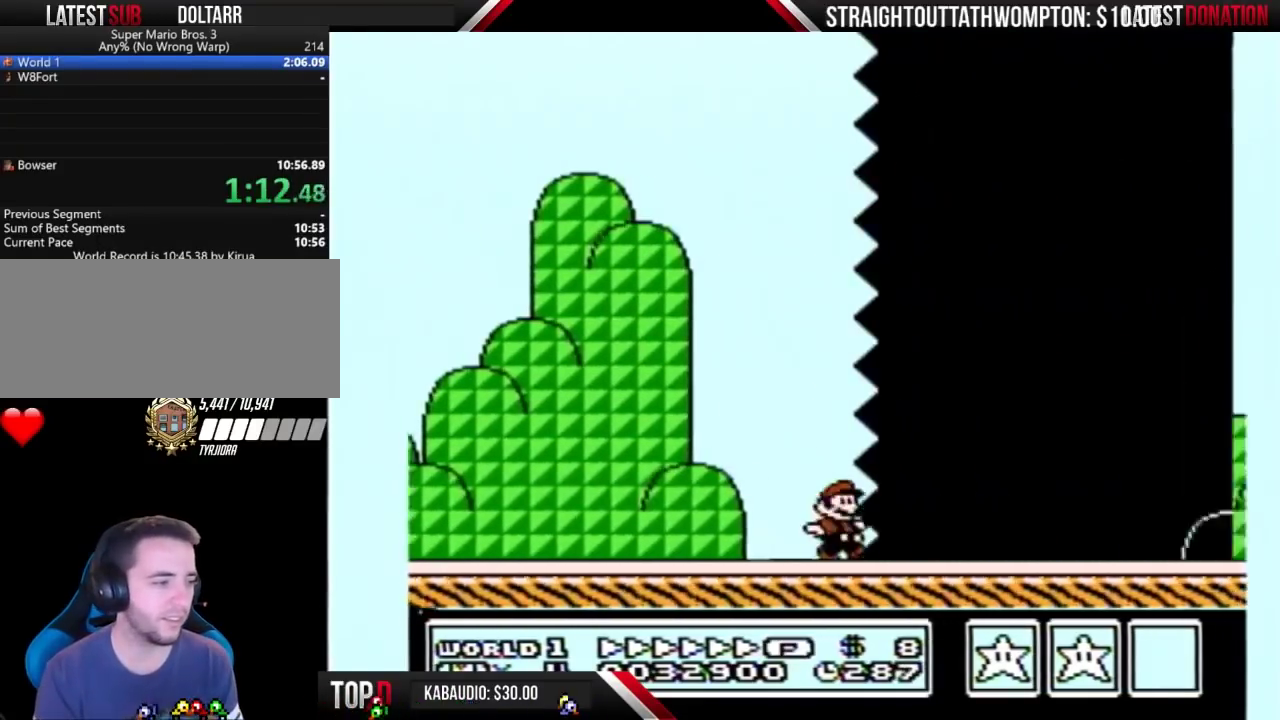
{"buttons": ["B", "DPAD_RIGHT"], "events": []}
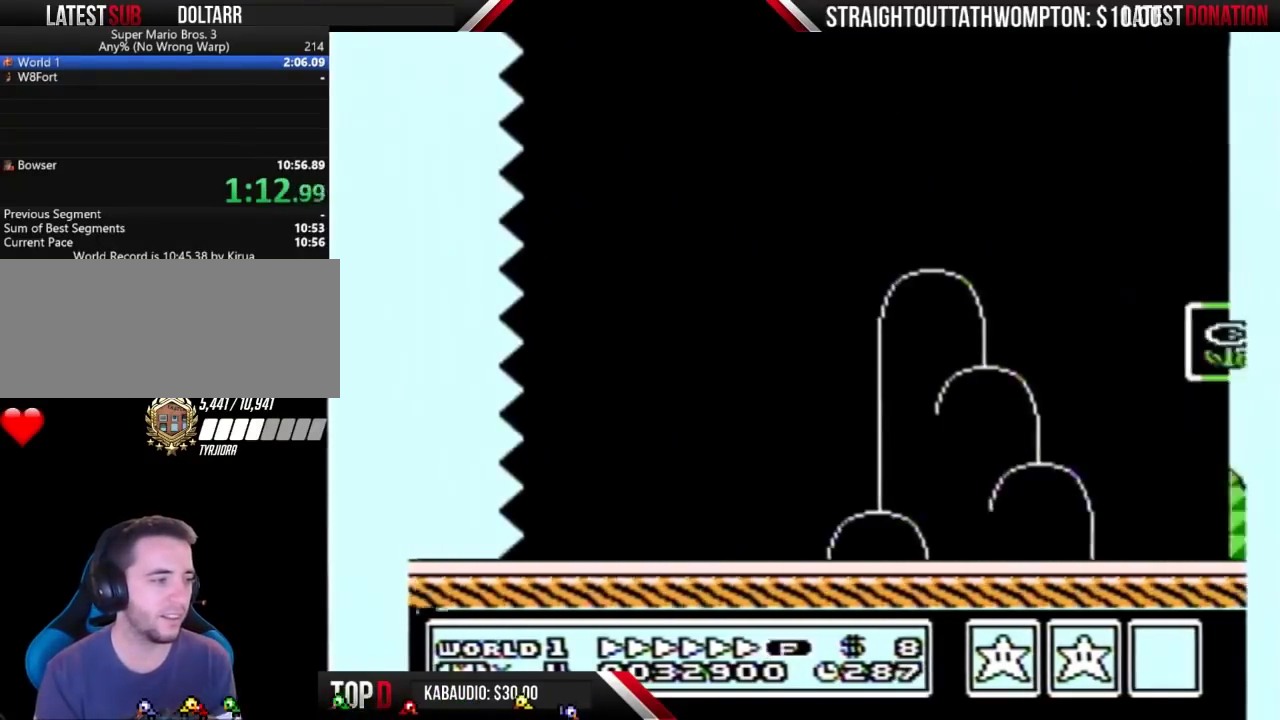
{"buttons": ["B", "DPAD_RIGHT"], "events": []}
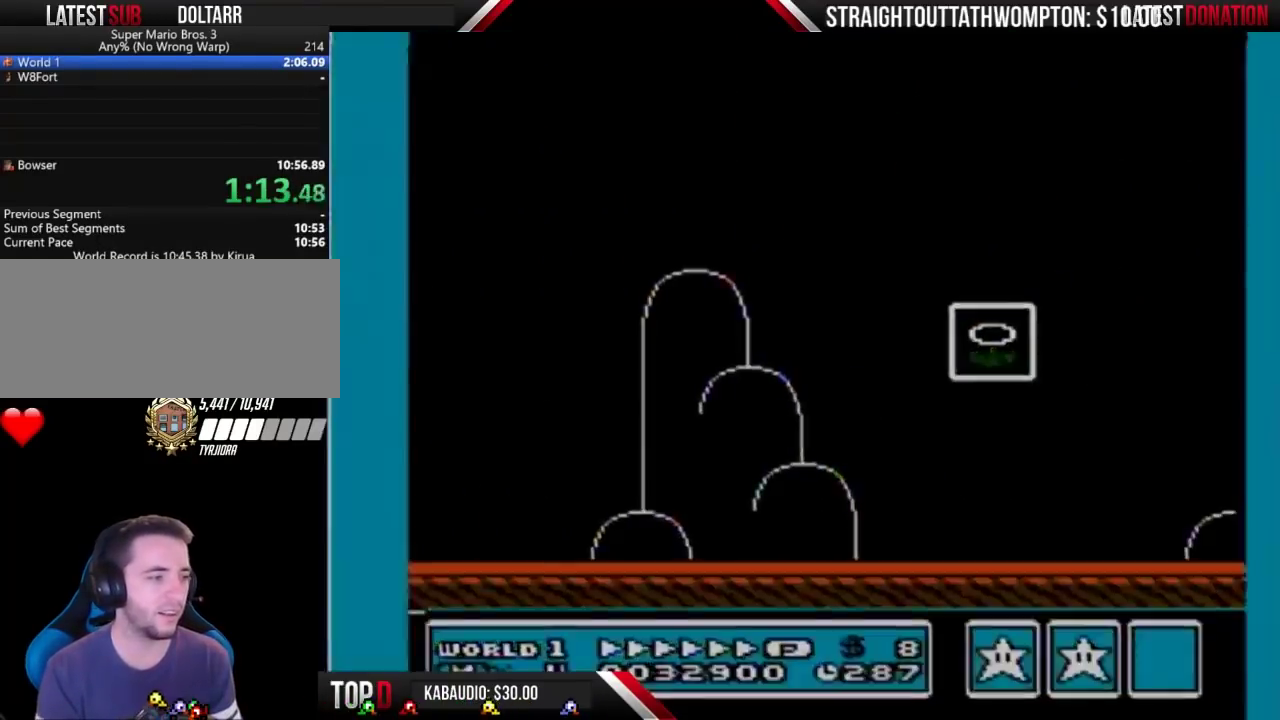
{"buttons": ["B", "DPAD_RIGHT"], "events": [[333, "DPAD_RIGHT", "up"], [433, "DPAD_RIGHT", "down"]]}
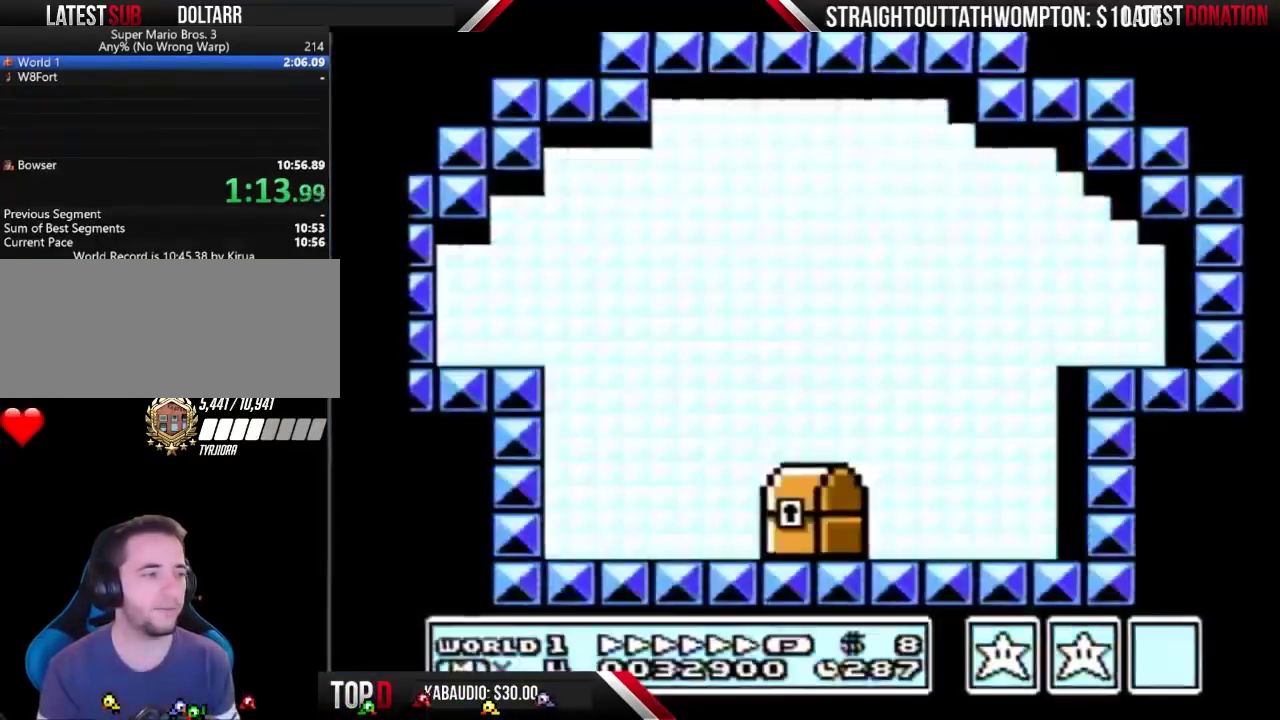
{"buttons": ["A", "B", "DPAD_RIGHT"], "events": [[133, "A", "down"], [200, "A", "up"], [267, "A", "down"], [400, "A", "up"], [500, "A", "down"]]}
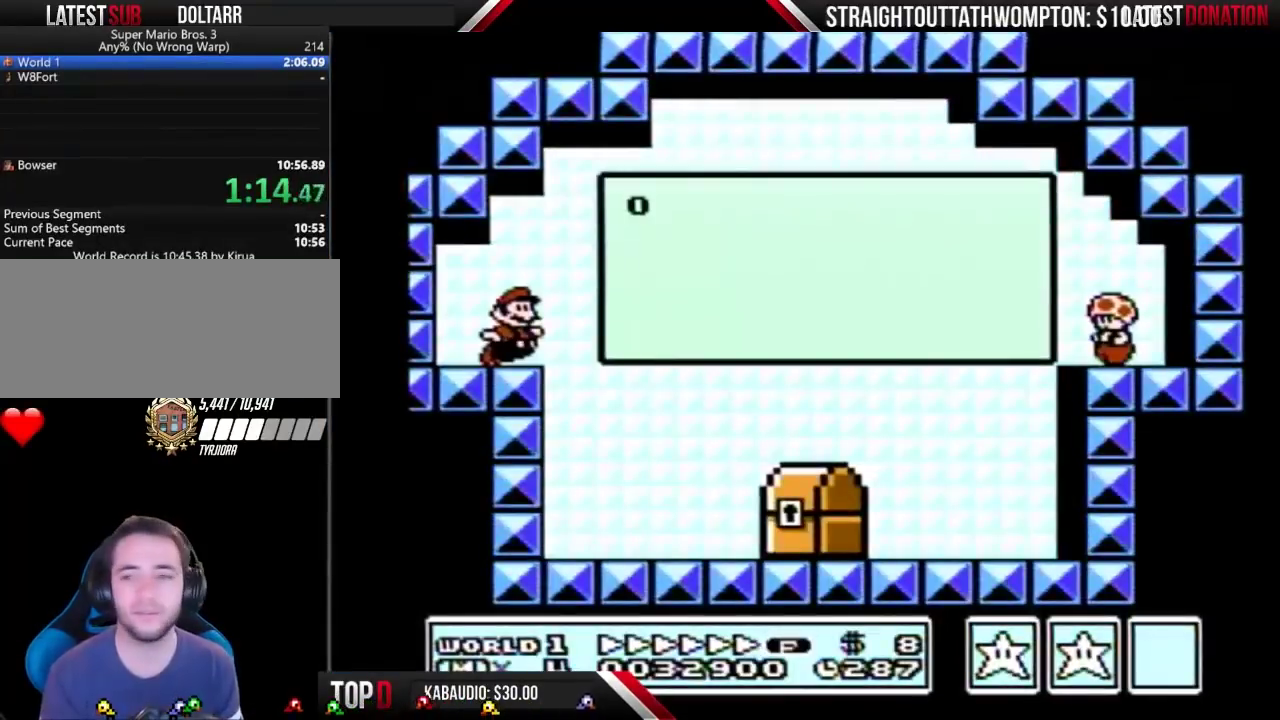
{"buttons": ["A", "B", "DPAD_RIGHT"], "events": [[67, "A", "up"], [267, "A", "down"], [333, "A", "up"], [500, "A", "down"]]}
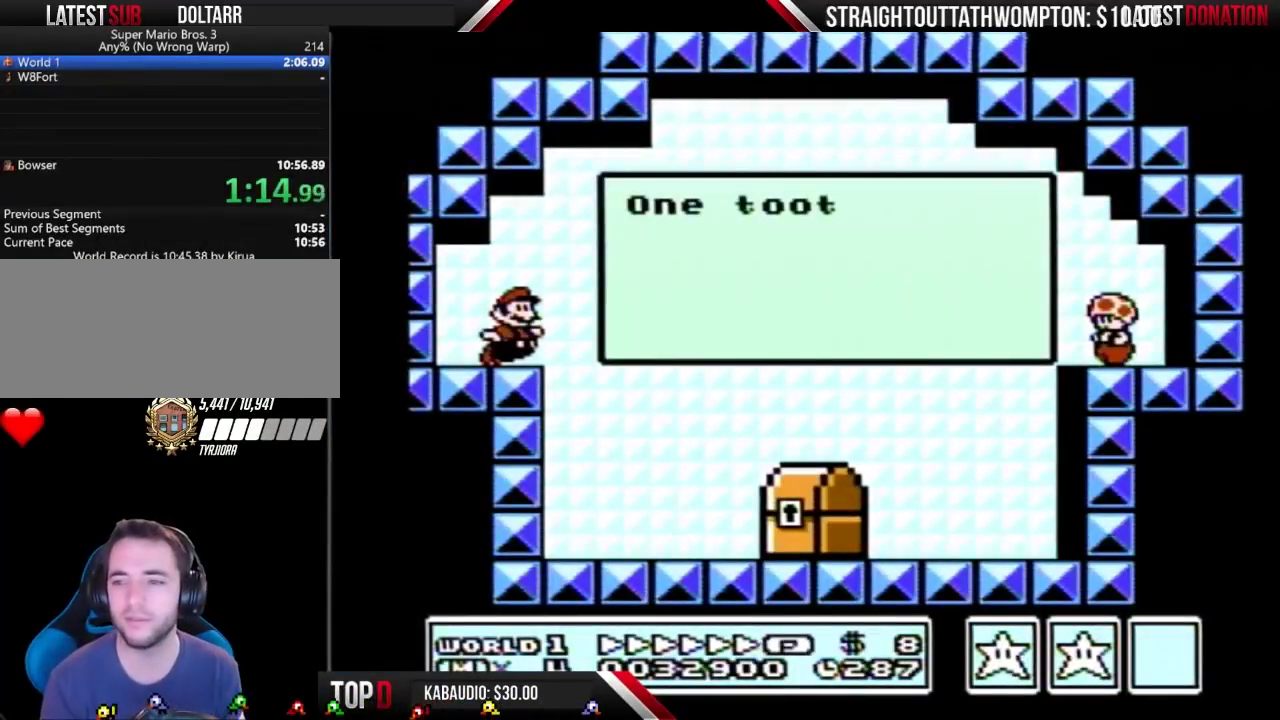
{"buttons": ["A", "B", "DPAD_RIGHT"], "events": [[67, "A", "up"], [133, "A", "down"], [200, "A", "up"], [267, "A", "down"], [433, "A", "up"], [500, "A", "down"]]}
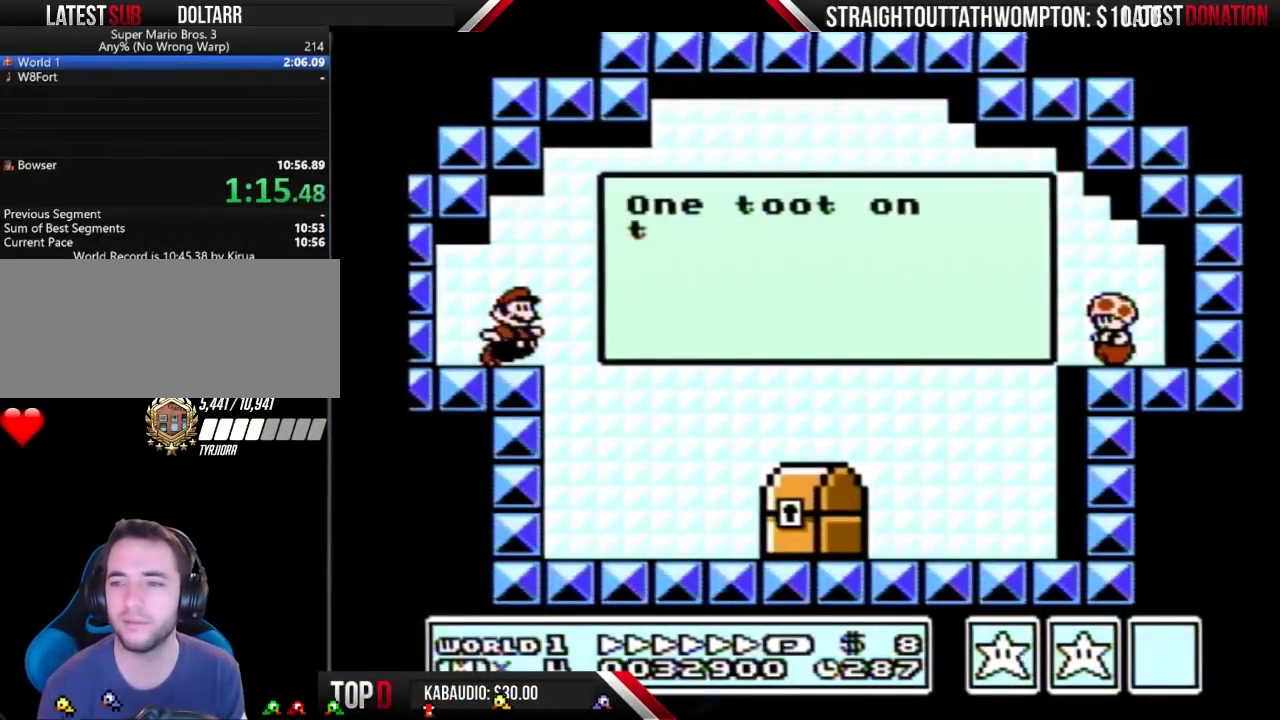
{"buttons": ["B", "DPAD_RIGHT"], "events": [[67, "A", "up"], [133, "A", "down"], [200, "A", "up"]]}